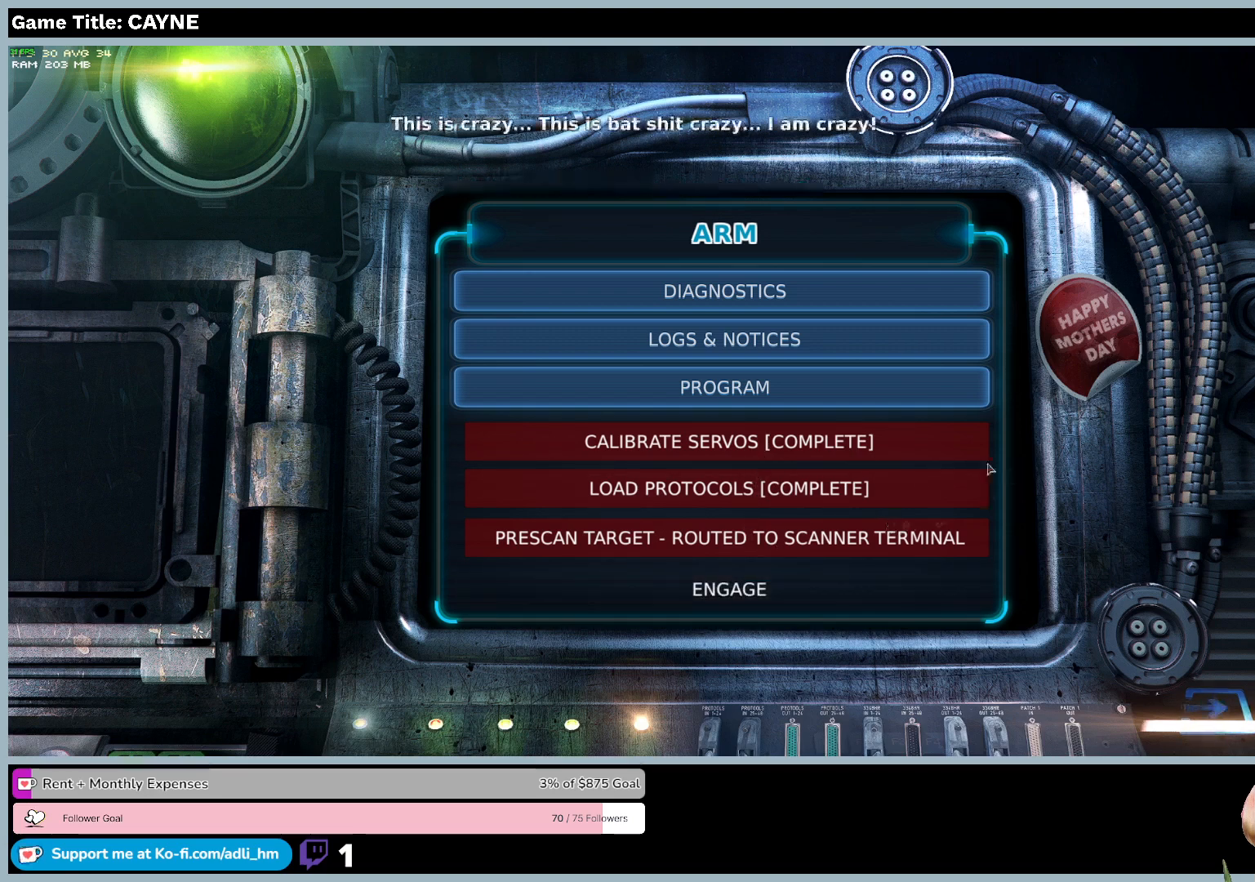
Gameplay with keyboard and mouse; each line is a JSON object with the keys and mouse buttons held at the frame after it. "events" lists presses ("down") and releases ("up") of "0", "1", "2", "3", "4", "5", "6", "7", "8", "9", "a", "alt", "b", "c", "caps_lock", "ctrl", "d", "down", "e", "escape", "f", "f1", "f2", "f3", "f4", "f5", "f6", "f7", "f8", "g", "h", "i", "j", "k", "l", "left", "m", "n", "o", "p", "q", "r", "return", "right", "s", "shift", "space", "t", "tab", "tilde", "u", "up", "v", "w", "x", "y", "z", "mouse_left", "mouse_wheel" and "mouse_right" between this image and that frame as [ms after this image, input, new state], when the widget could be followed in between. "mouse_left", "mouse_wheel", "mouse_right" = the "left", "wheel", "right" buttons of the "mouse" list. No other keys are recorded. "wheel" means that the mouse wheel is clicked or scrolled. Mouse movement is not recorded.
{"keys": [], "mouse": ["left"], "events": [[367, "mouse_left", "down"]]}
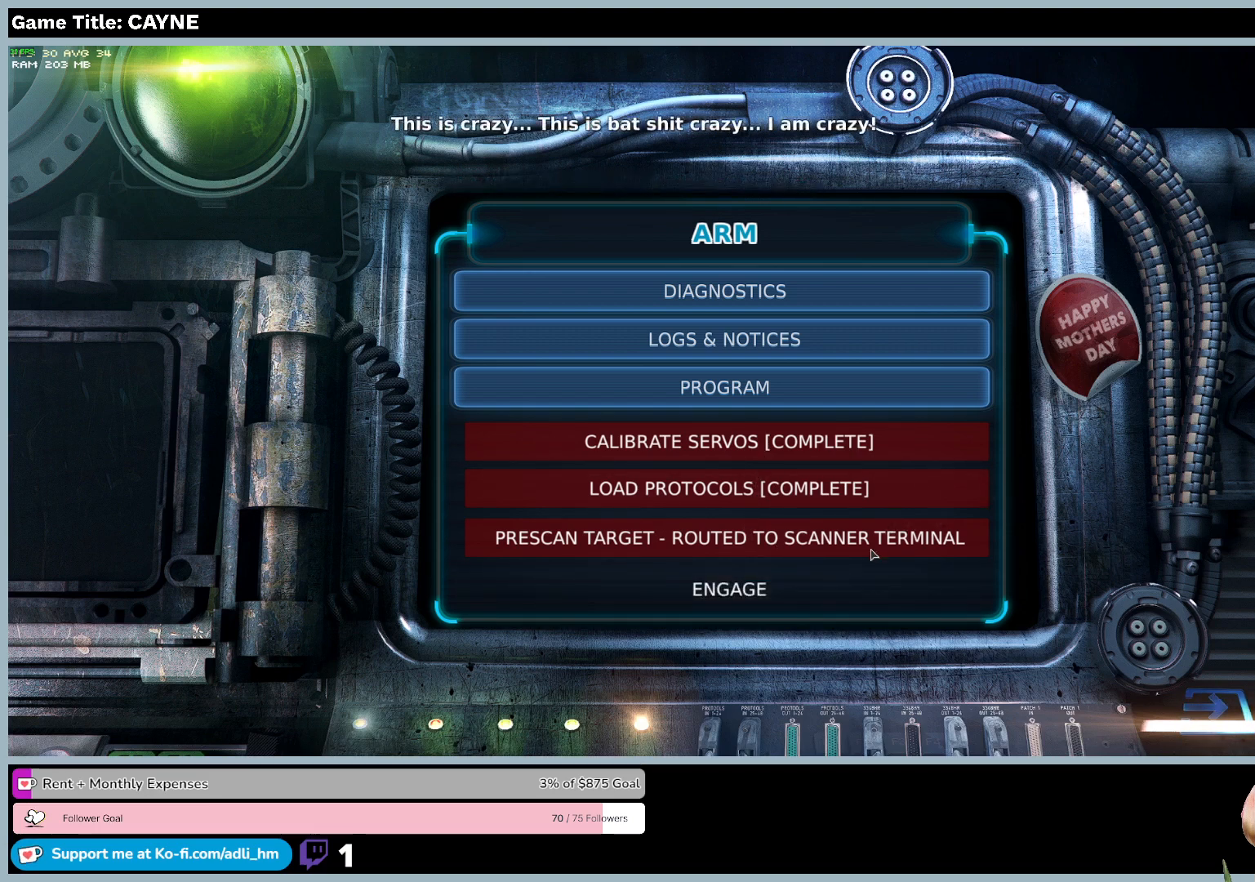
{"keys": [], "mouse": [], "events": [[267, "mouse_left", "up"]]}
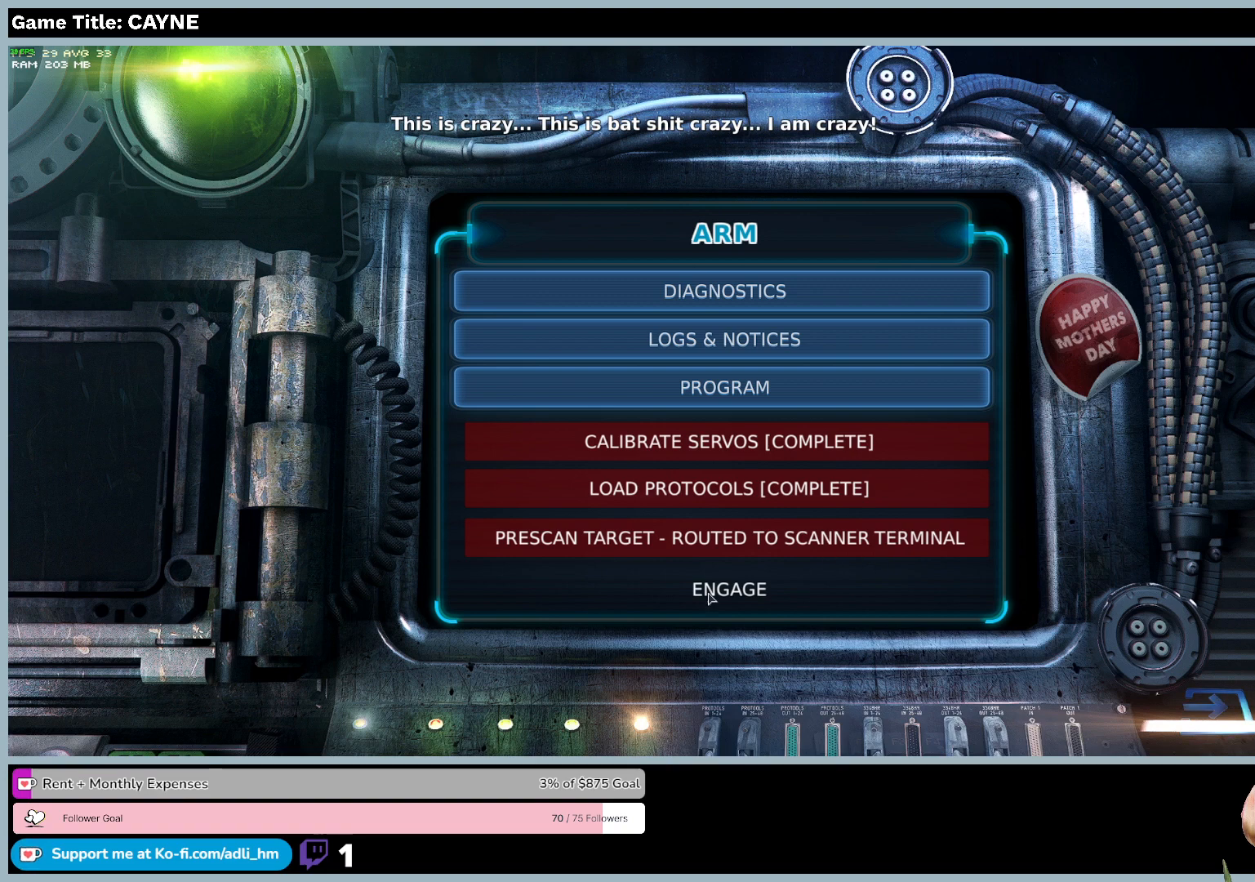
{"keys": [], "mouse": [], "events": []}
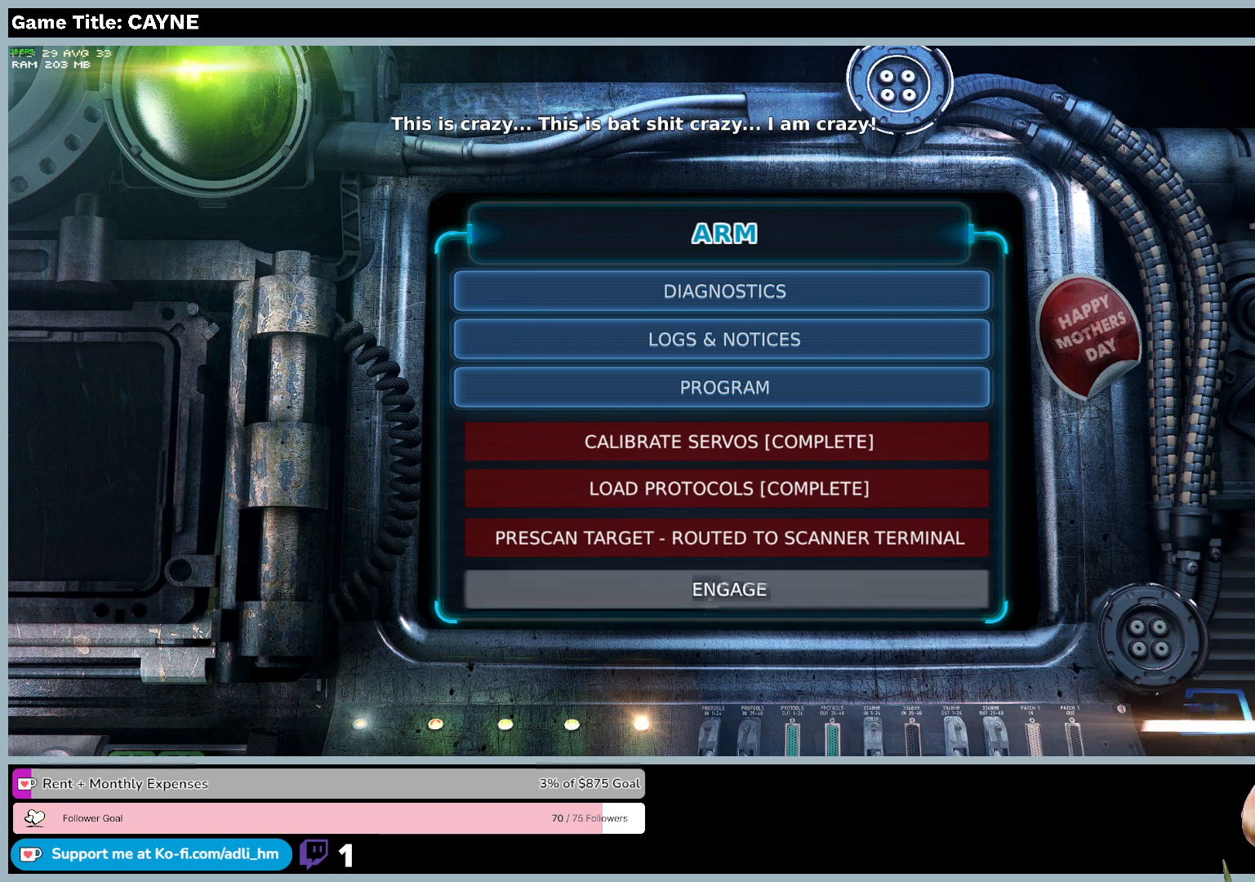
{"keys": [], "mouse": [], "events": [[67, "mouse_left", "down"], [367, "mouse_left", "up"]]}
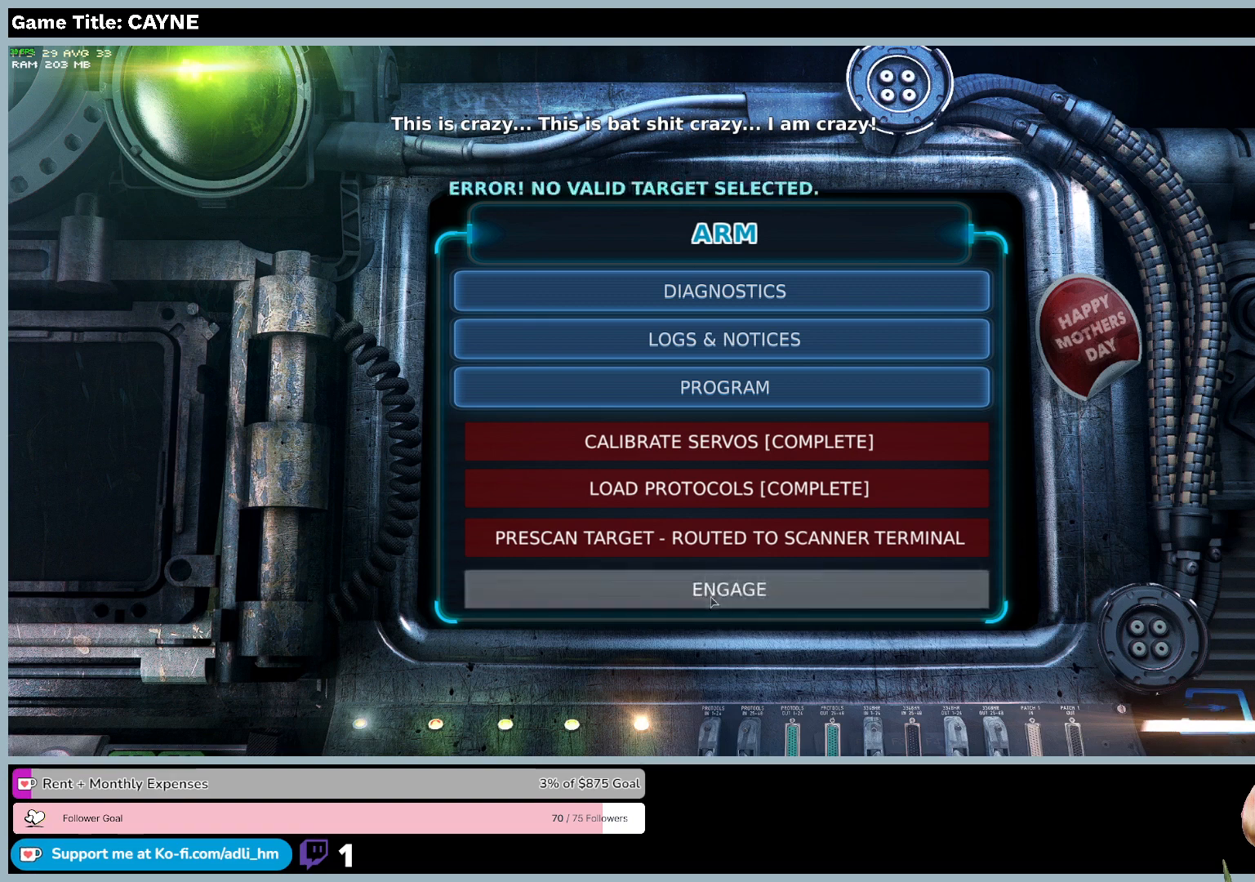
{"keys": [], "mouse": [], "events": []}
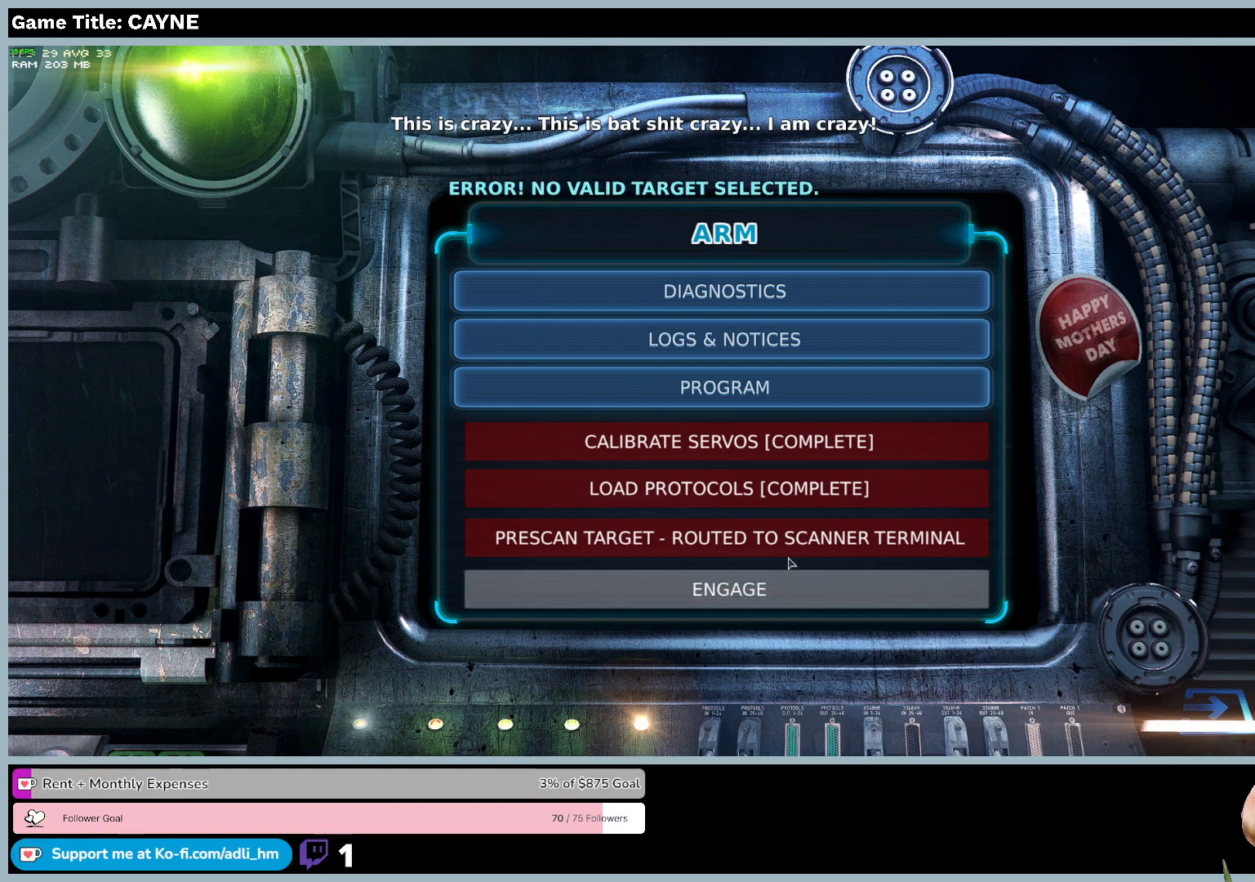
{"keys": [], "mouse": [], "events": []}
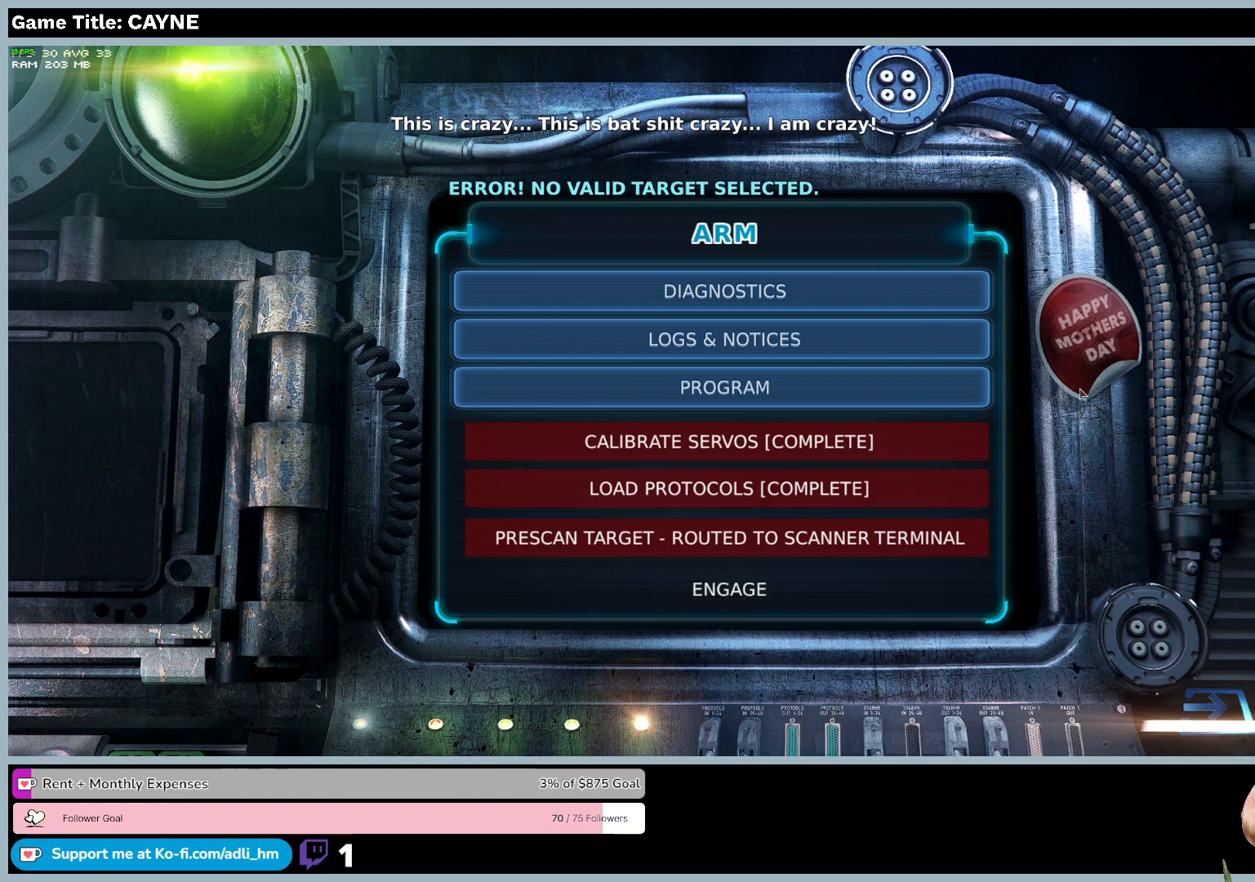
{"keys": [], "mouse": [], "events": []}
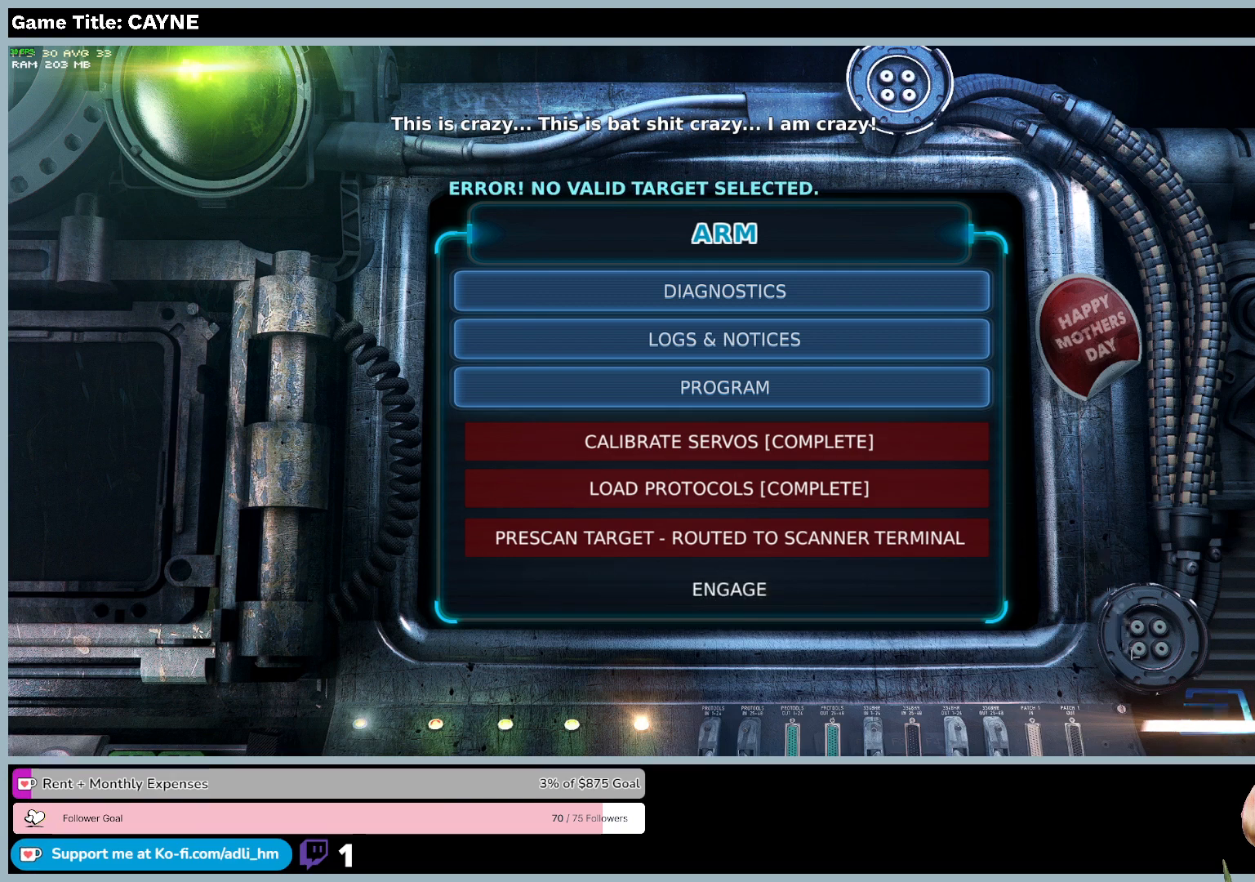
{"keys": [], "mouse": ["left"], "events": [[333, "mouse_left", "down"]]}
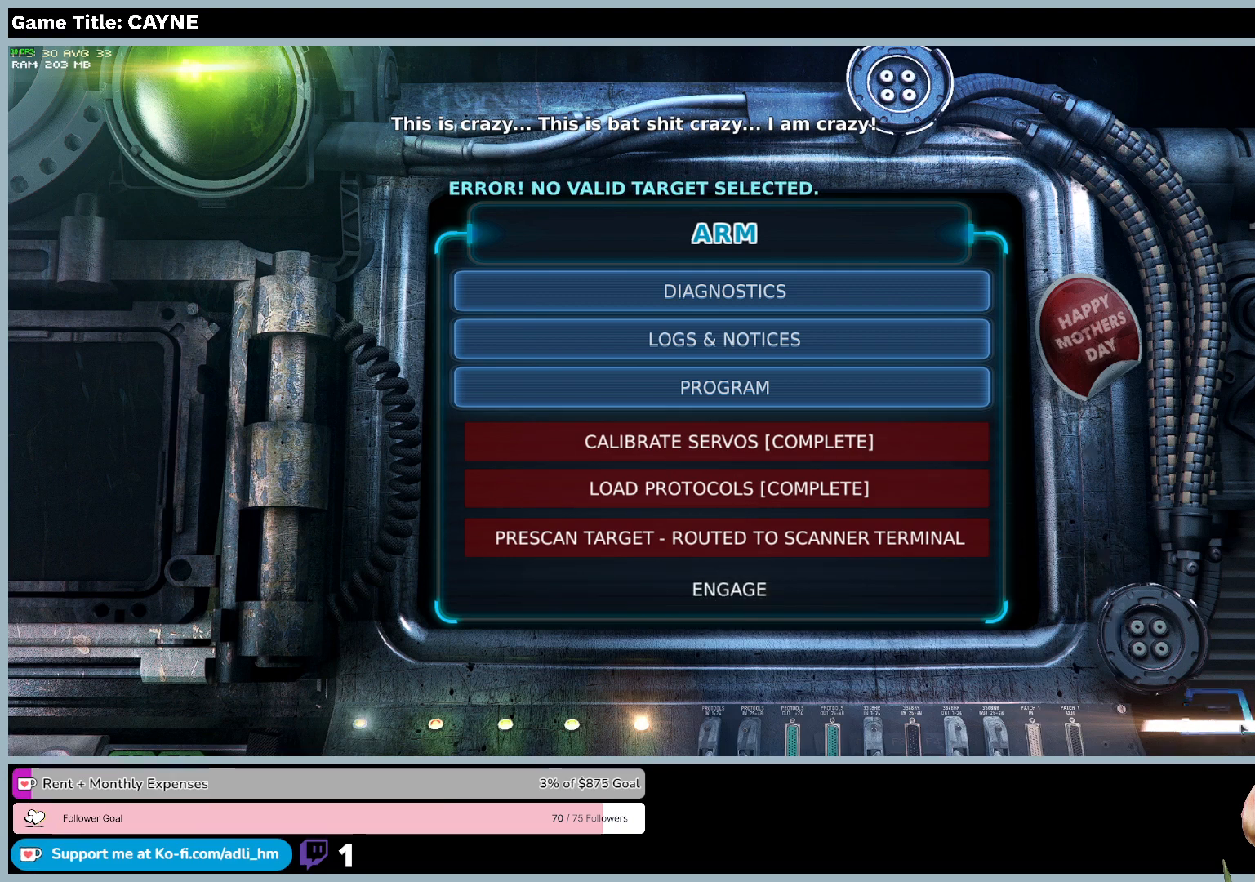
{"keys": [], "mouse": [], "events": [[133, "mouse_left", "up"]]}
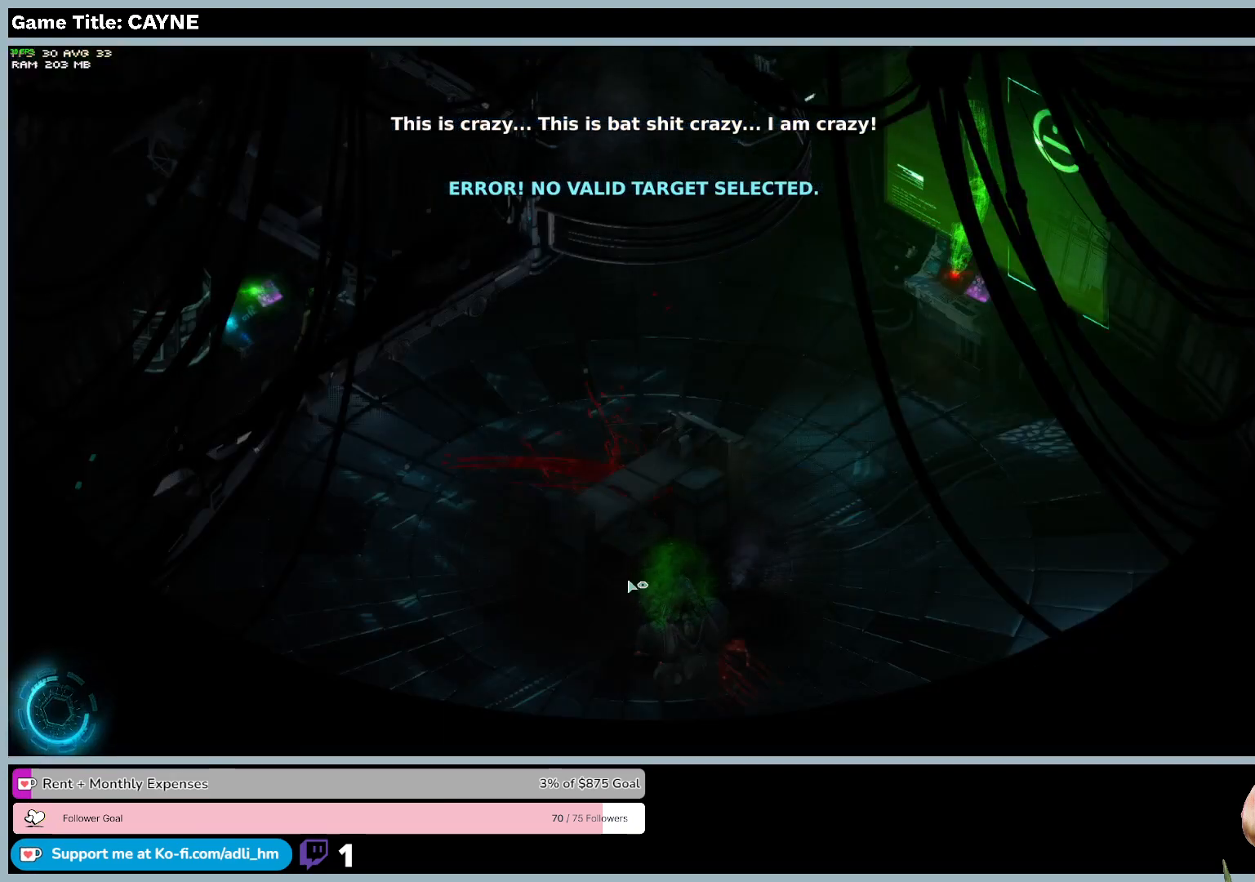
{"keys": [], "mouse": [], "events": []}
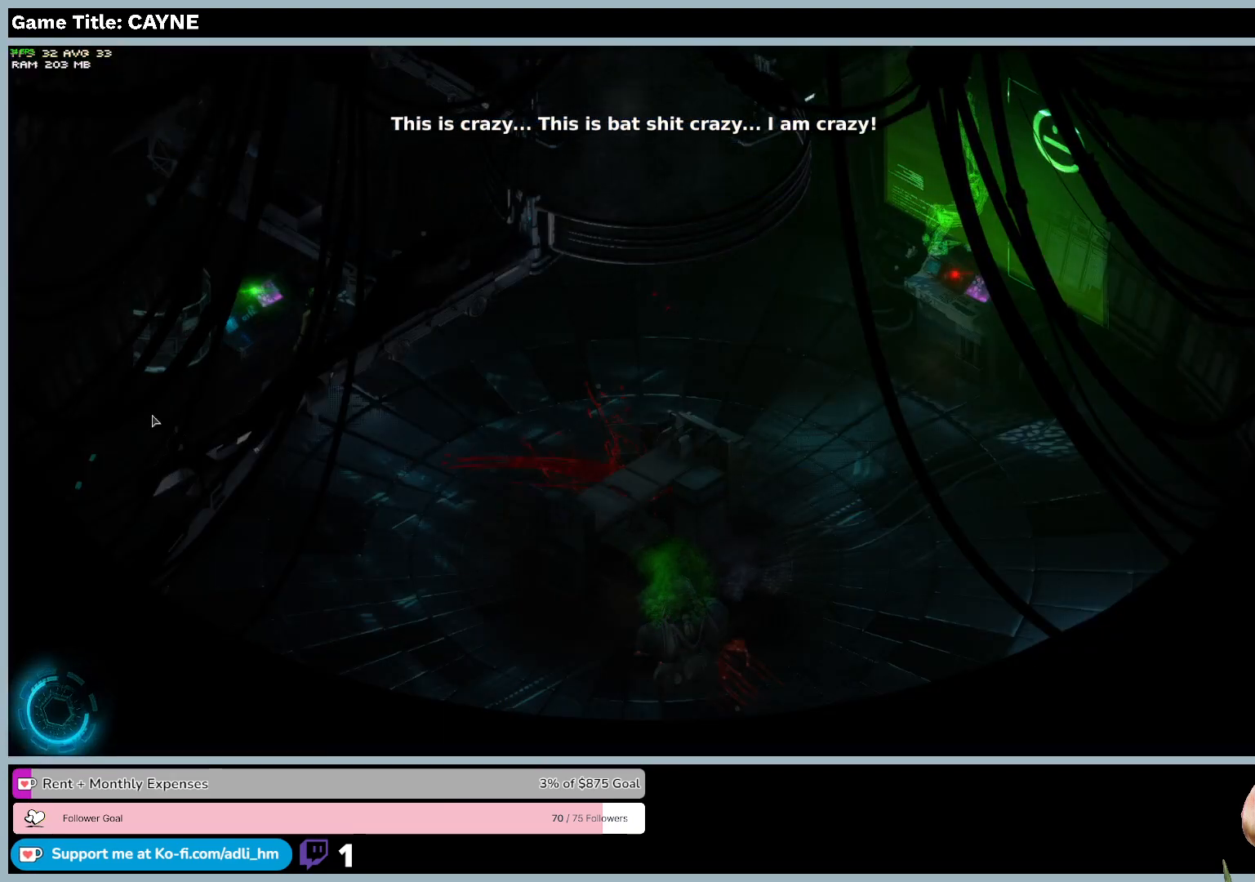
{"keys": [], "mouse": [], "events": []}
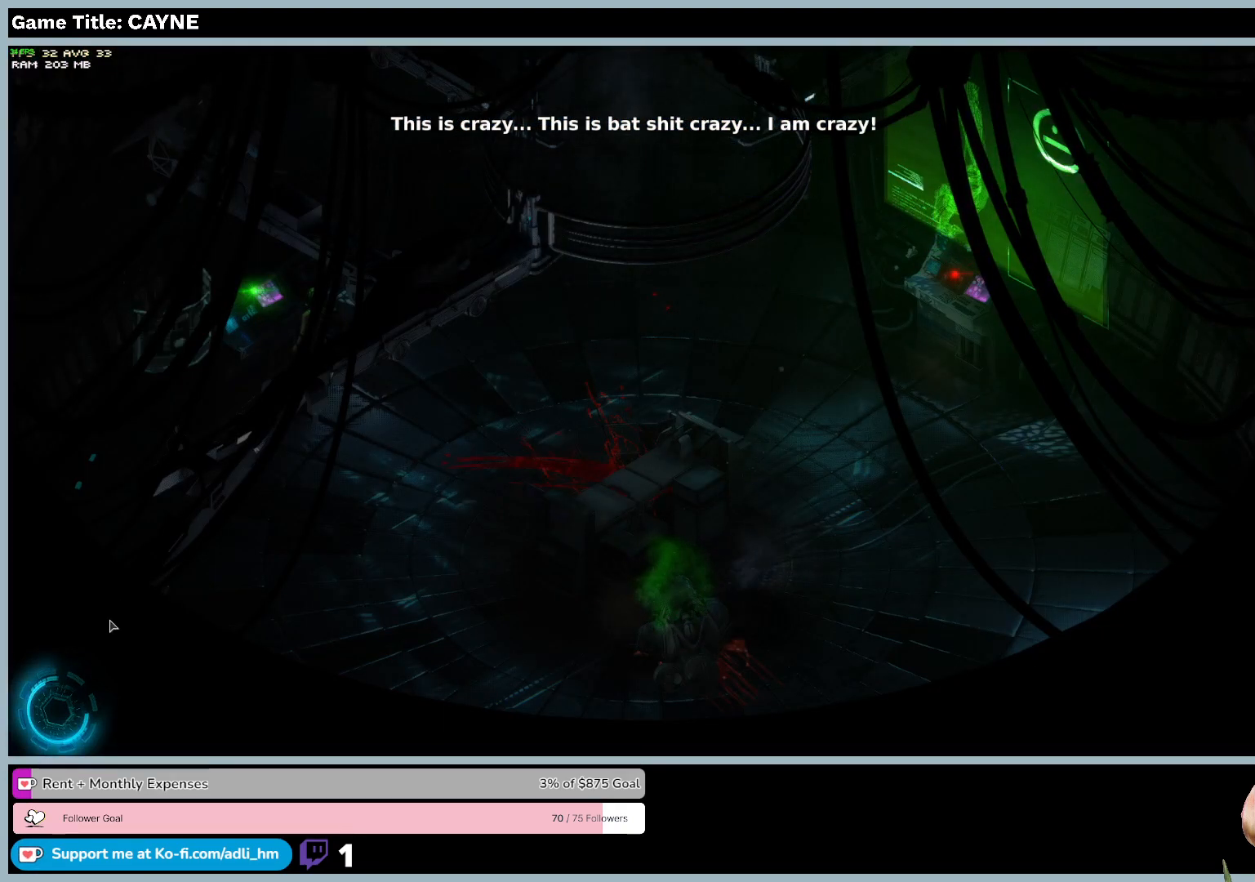
{"keys": [], "mouse": [], "events": []}
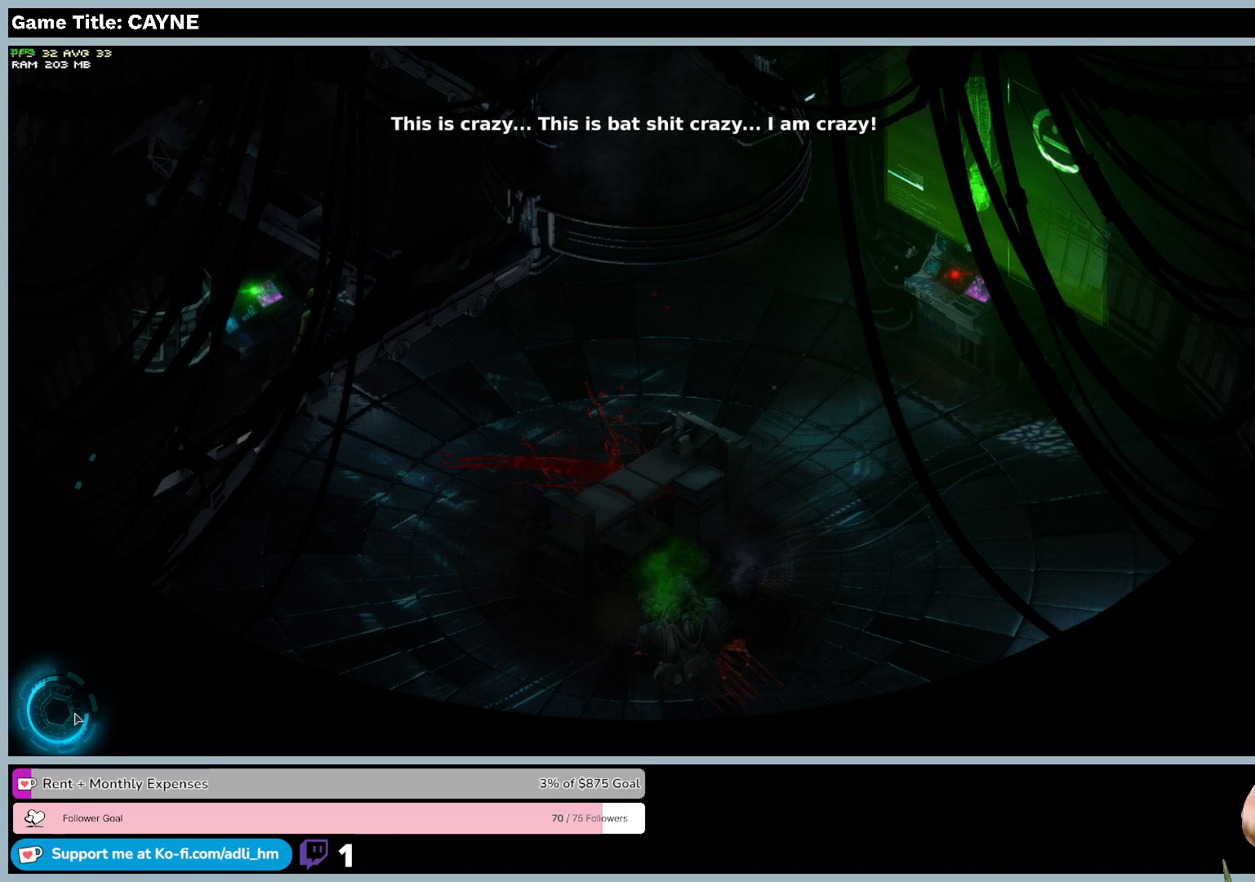
{"keys": [], "mouse": ["left"], "events": [[300, "mouse_left", "down"]]}
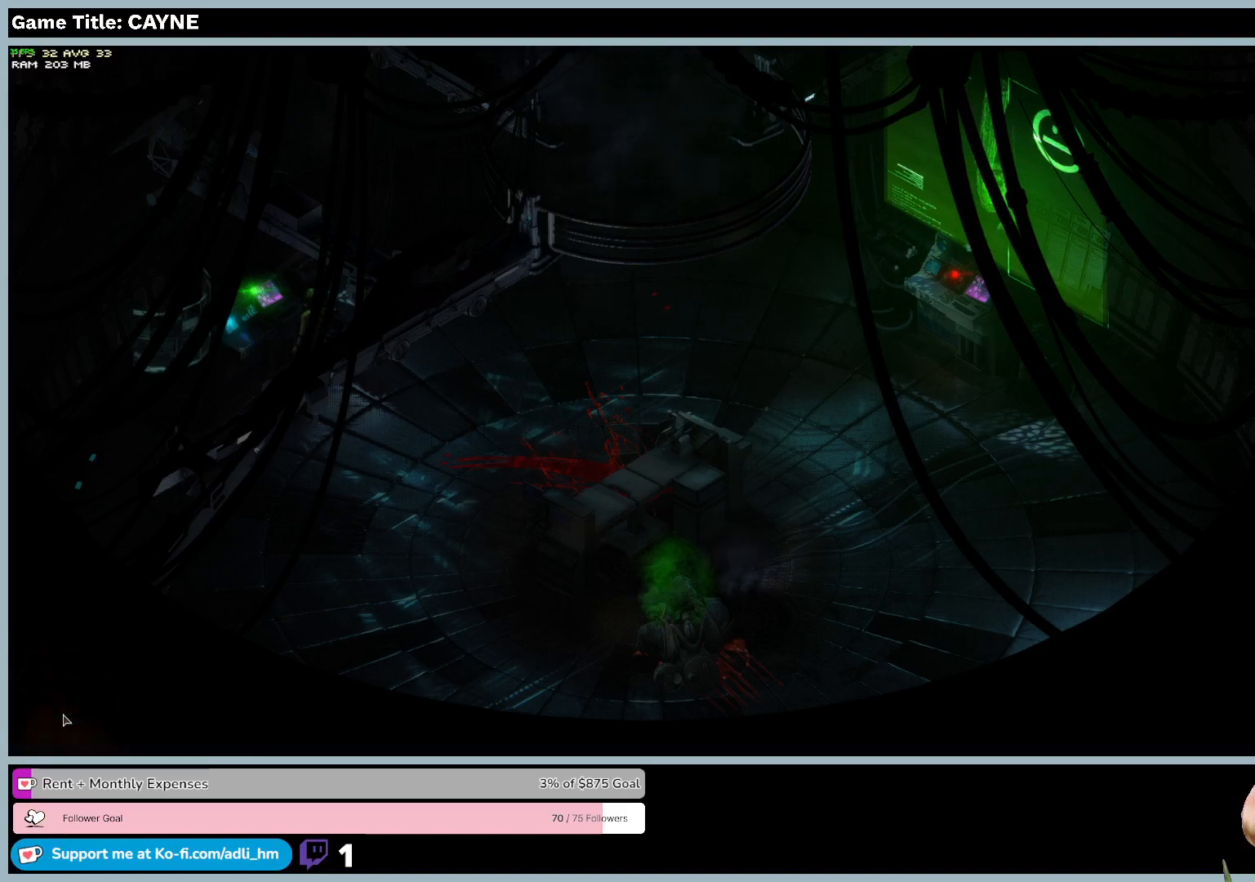
{"keys": [], "mouse": [], "events": [[133, "mouse_left", "up"]]}
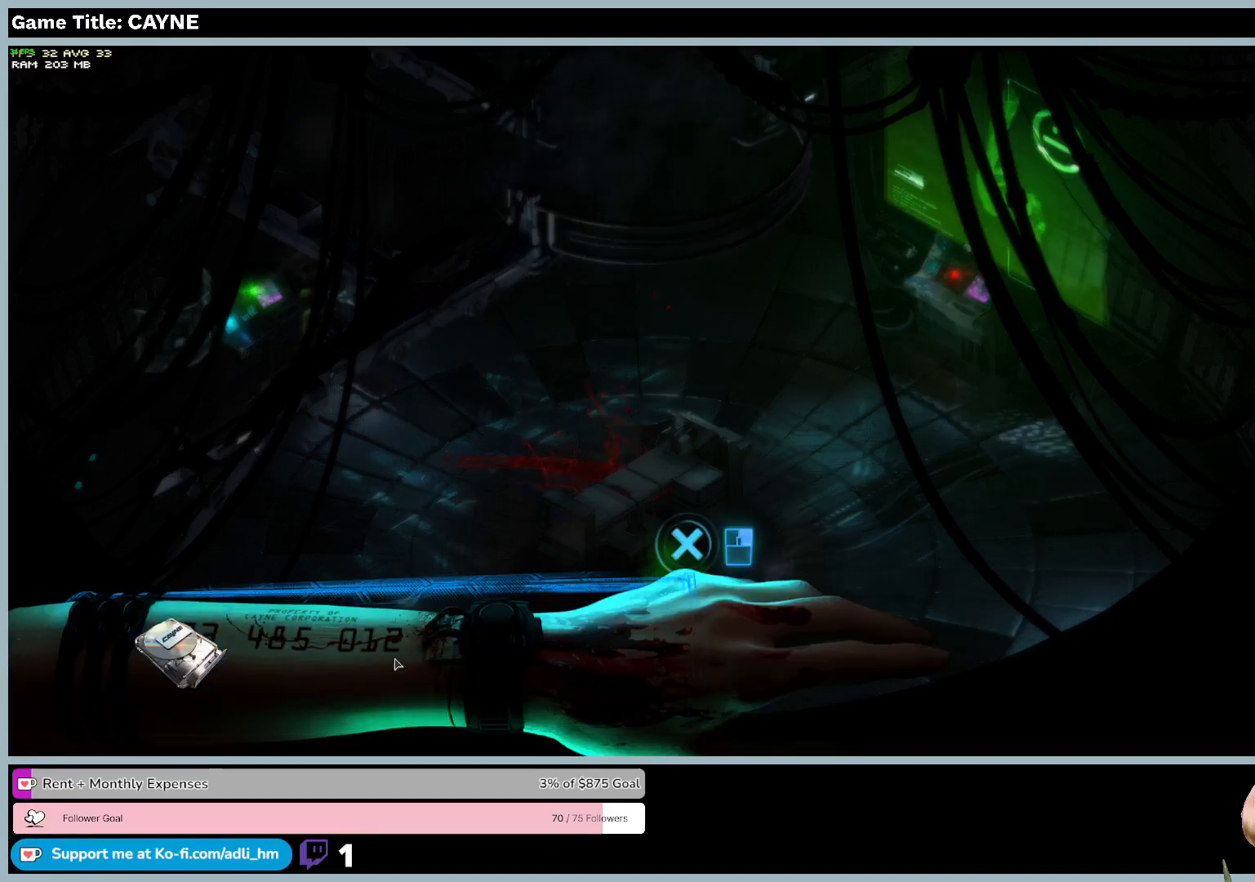
{"keys": [], "mouse": [], "events": []}
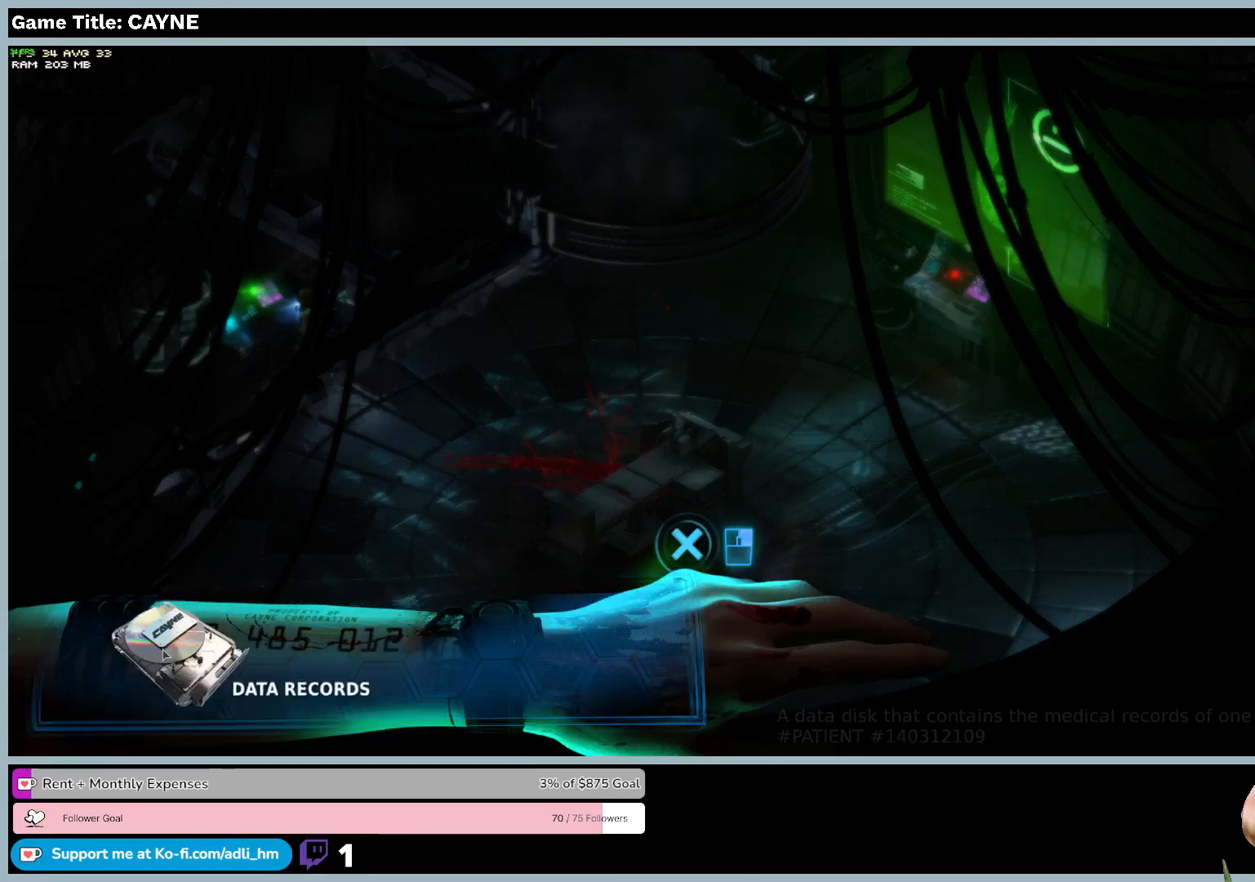
{"keys": [], "mouse": ["left"], "events": [[367, "mouse_left", "down"]]}
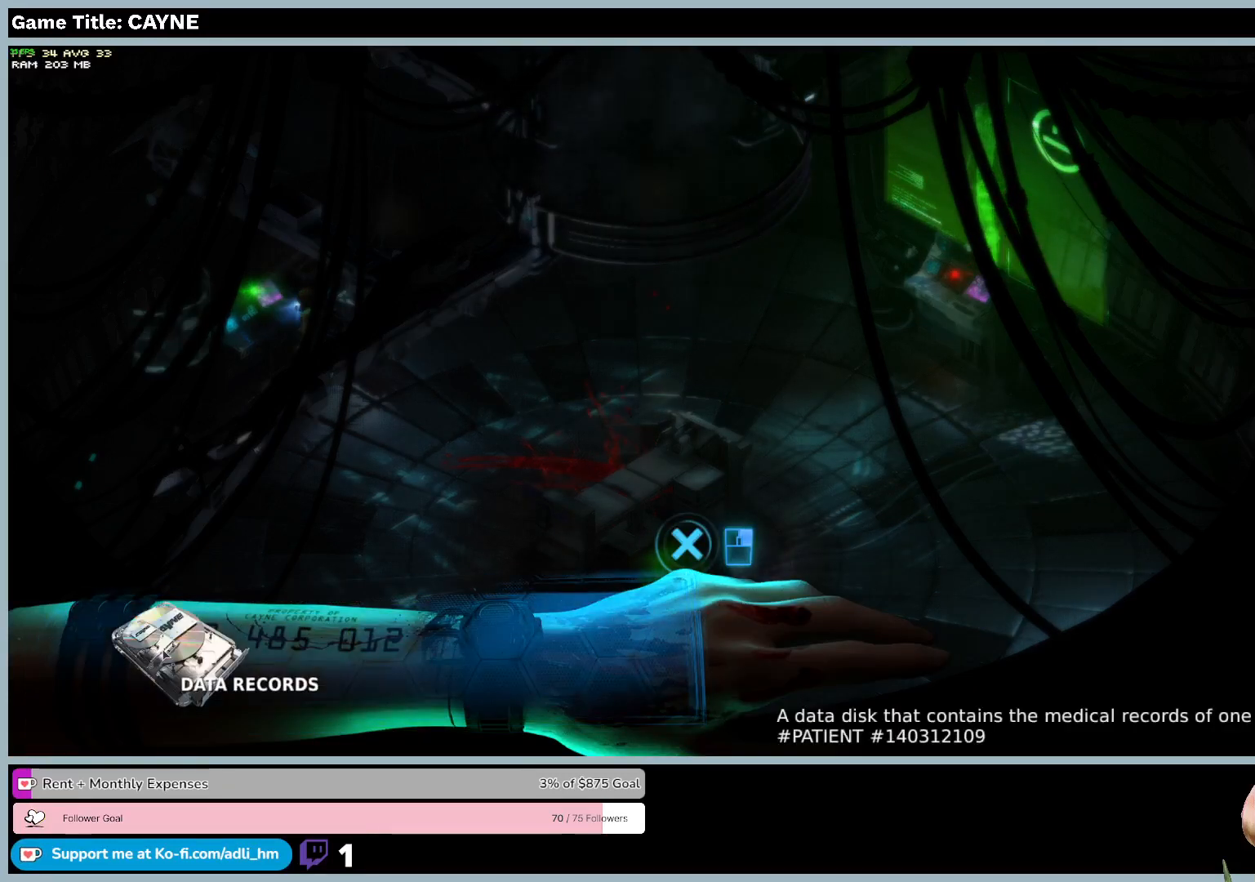
{"keys": [], "mouse": [], "events": [[267, "mouse_left", "up"]]}
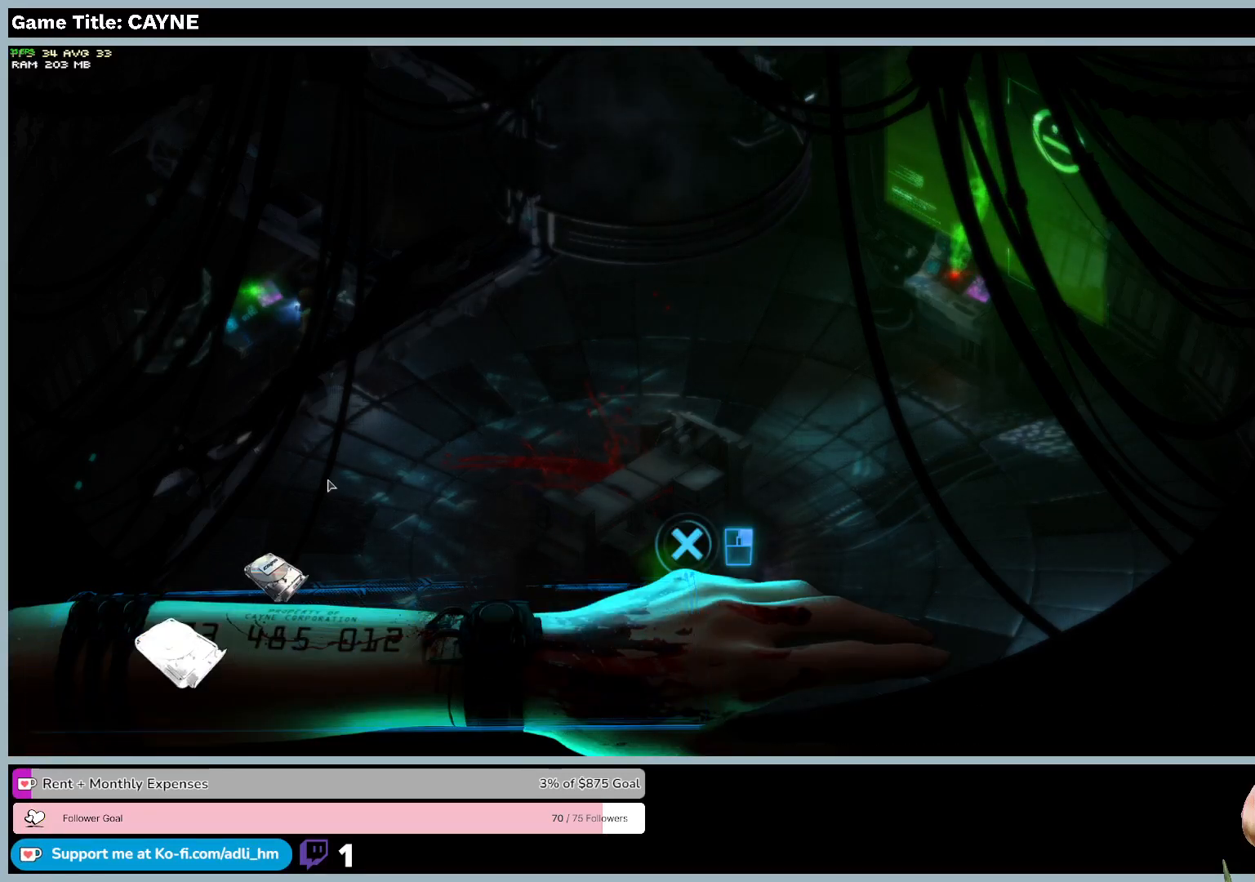
{"keys": [], "mouse": [], "events": []}
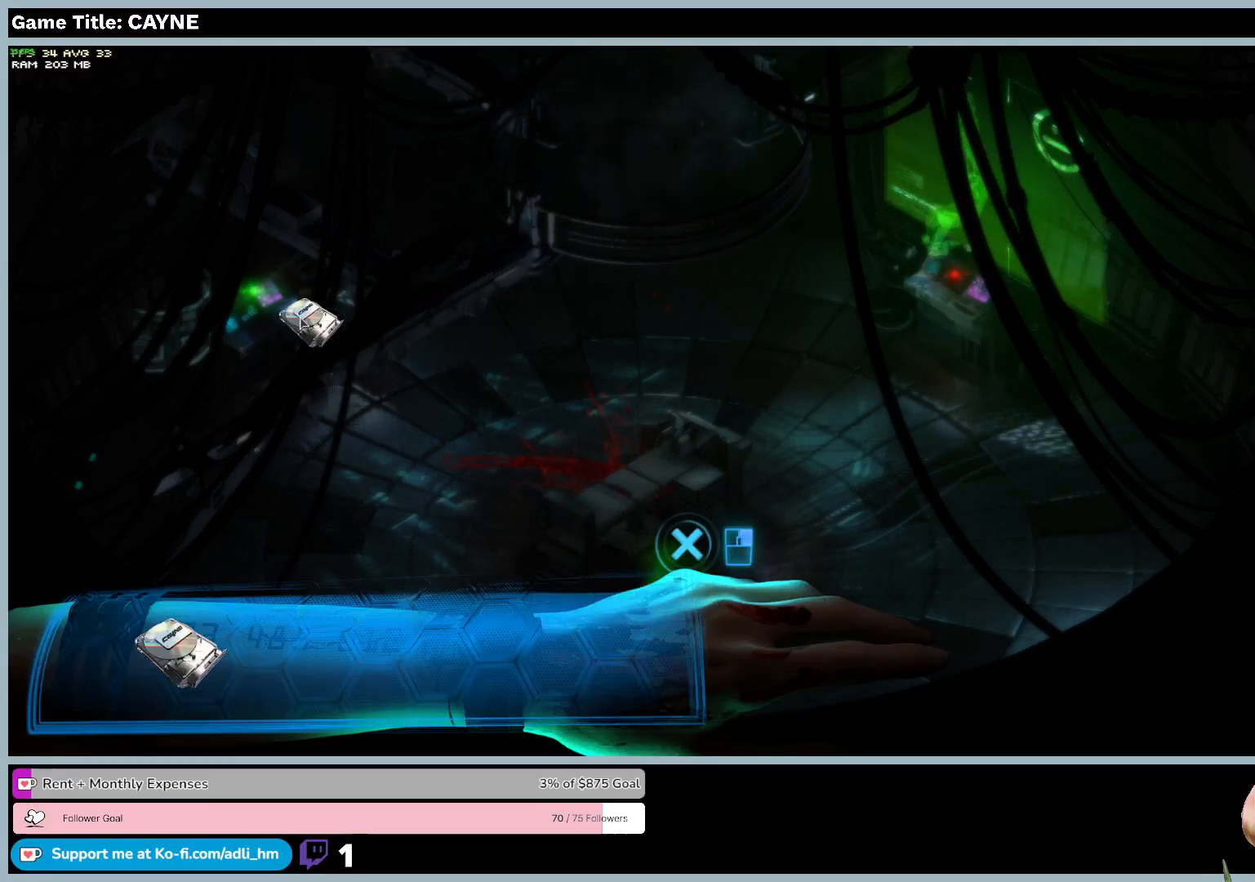
{"keys": [], "mouse": [], "events": []}
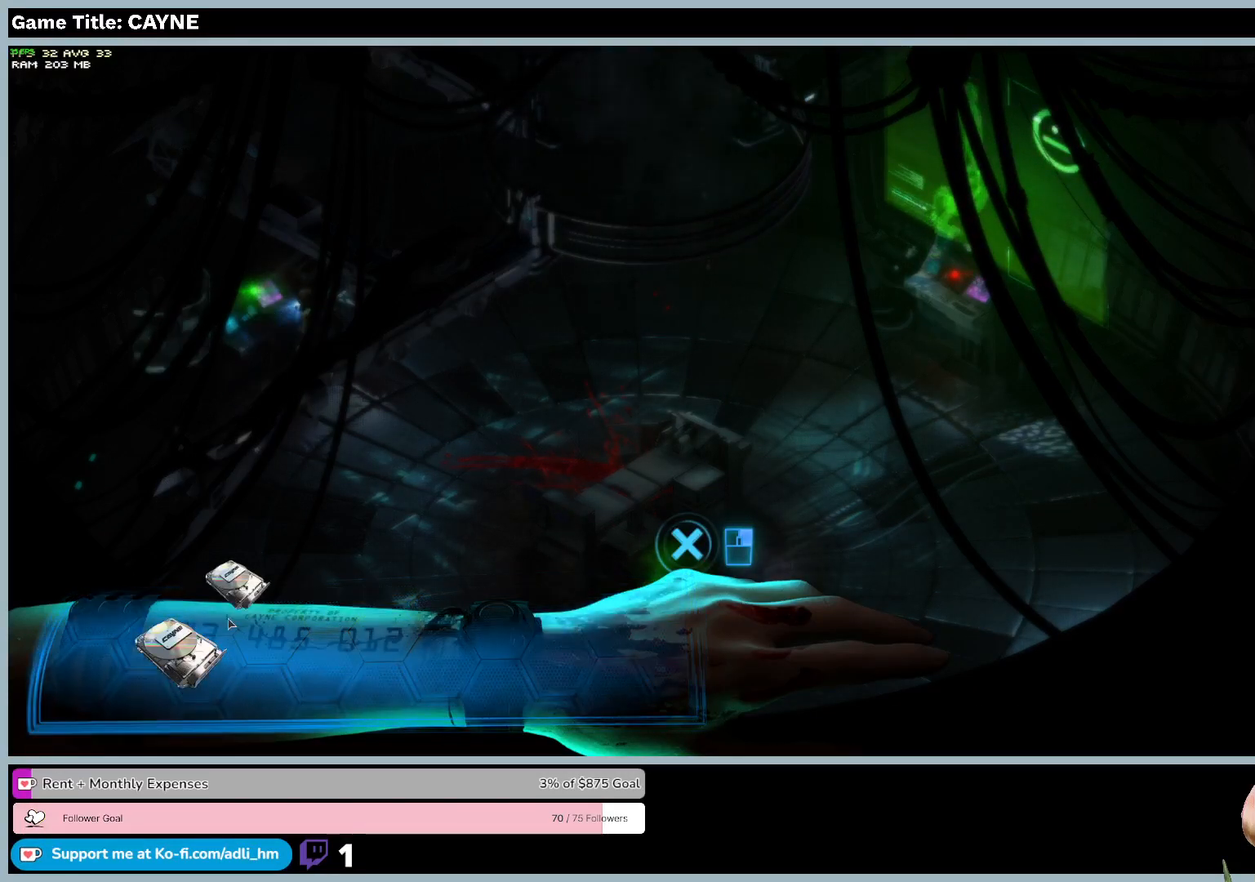
{"keys": [], "mouse": [], "events": []}
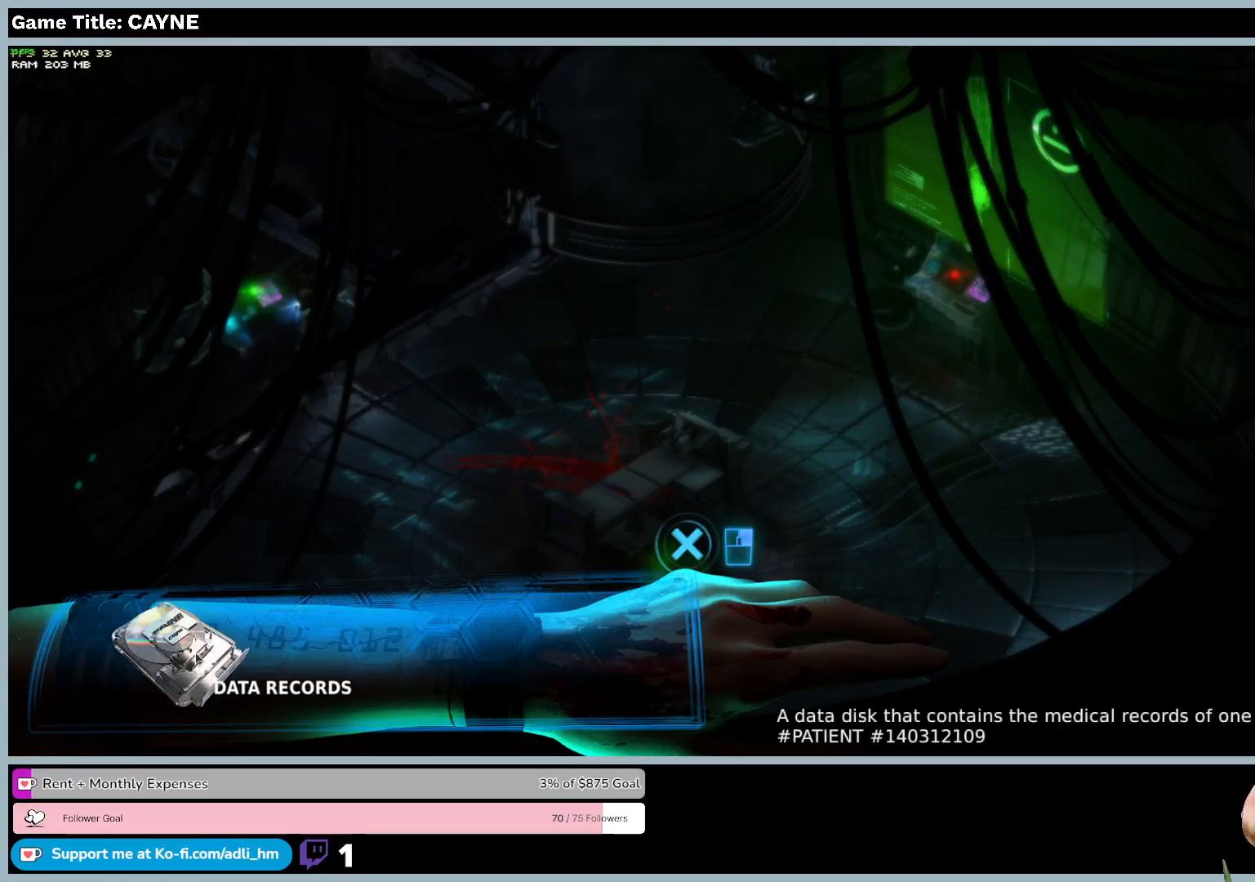
{"keys": [], "mouse": [], "events": []}
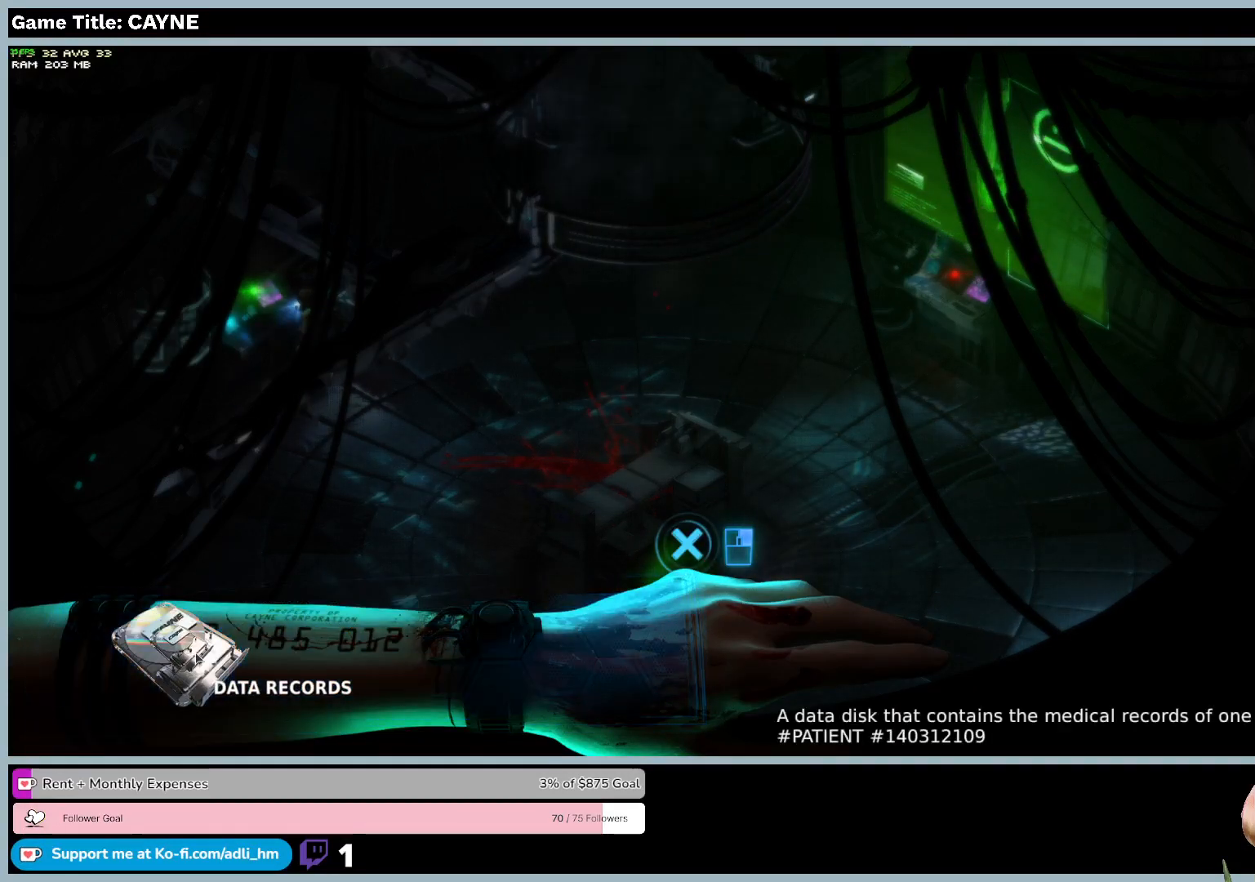
{"keys": [], "mouse": [], "events": []}